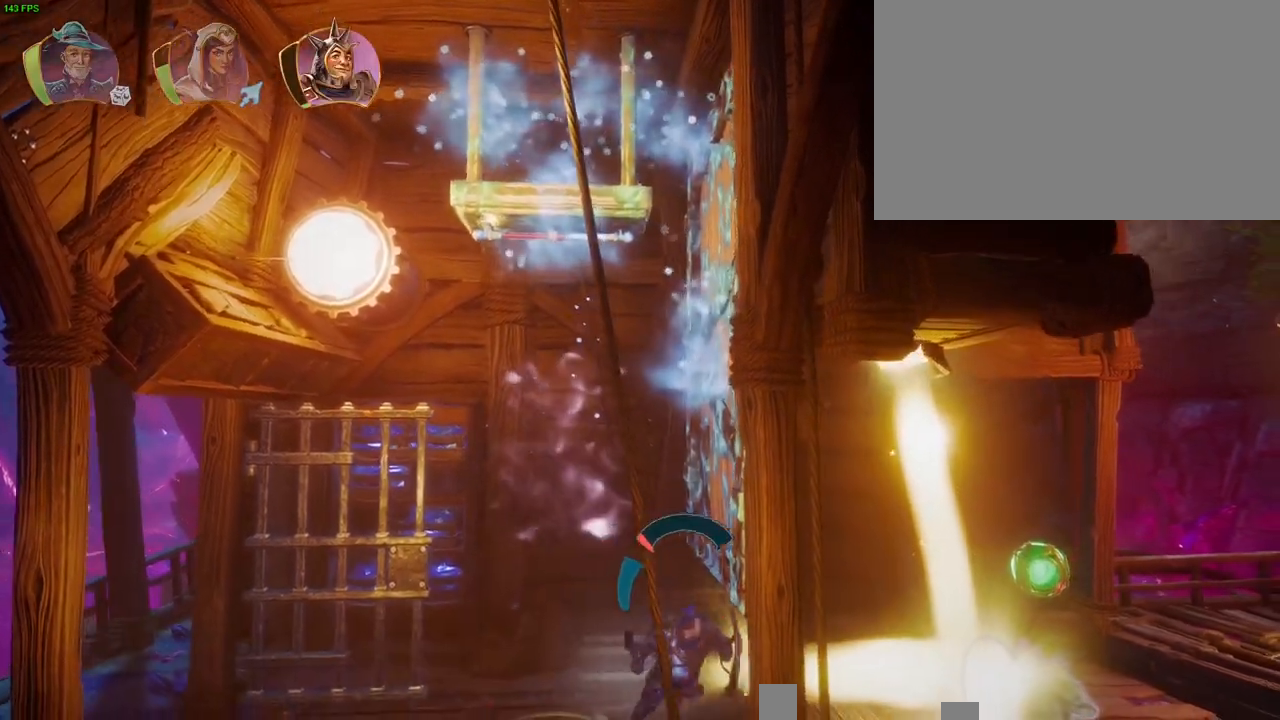
Gameplay with a controller (PlayStation layout); each line is a JSON object with the inputs held at the frame after it (dt_ms = milliseconds from this image to that frame). "button_events" lists button changes between this image and that frame as [ms after this image, input, new state], when the widget could be followed in between (sticks are given only as held states). Not read: DPAD_LEFT TOUCHPAD.
{"dt_ms": 500, "buttons": ["CROSS"], "left_stick": "right", "right_stick": "center", "button_events": [[300, "CROSS", "down"]]}
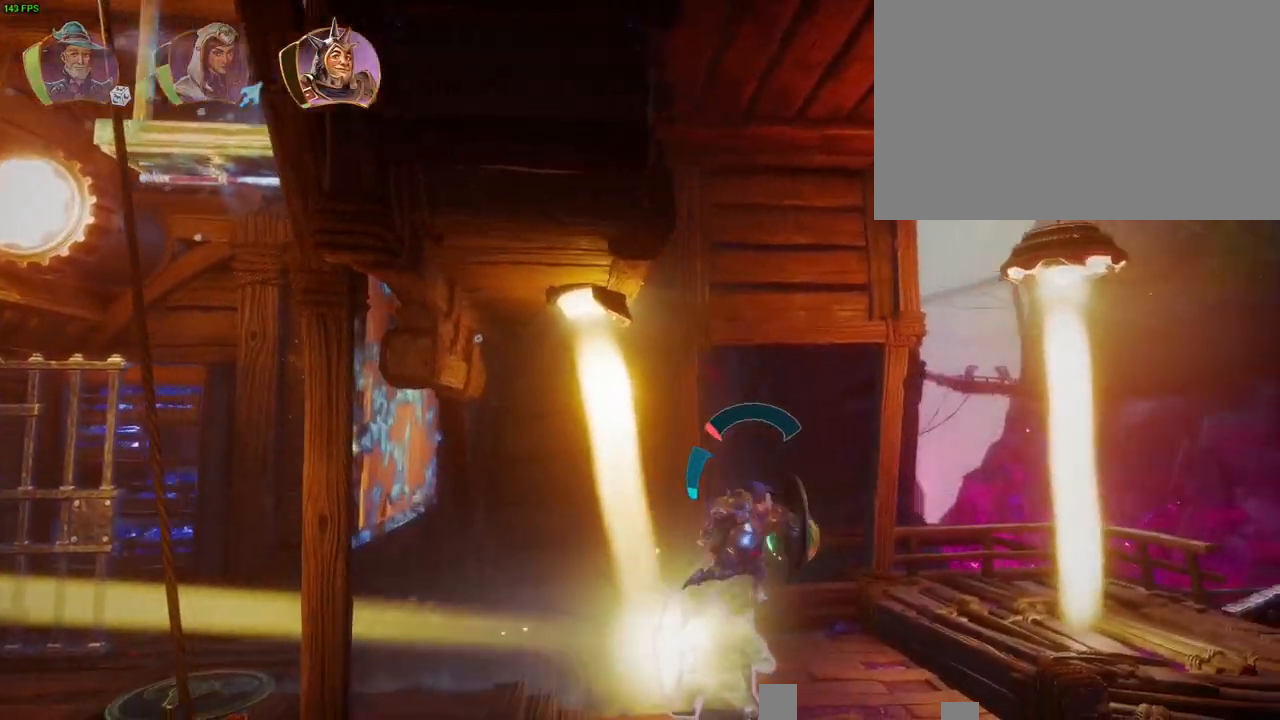
{"dt_ms": 500, "buttons": [], "left_stick": "right", "right_stick": "center", "button_events": [[100, "CROSS", "up"], [400, "CROSS", "down"], [483, "CROSS", "up"]]}
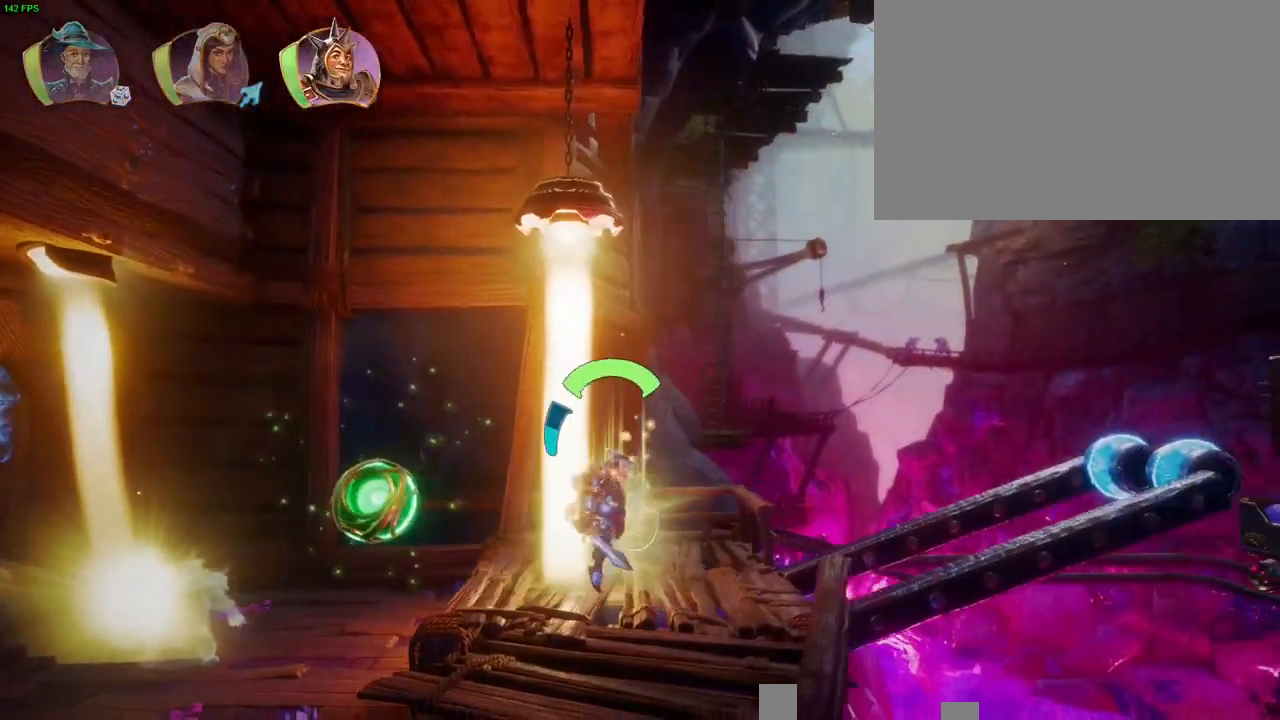
{"dt_ms": 500, "buttons": [], "left_stick": "center", "right_stick": "center", "button_events": []}
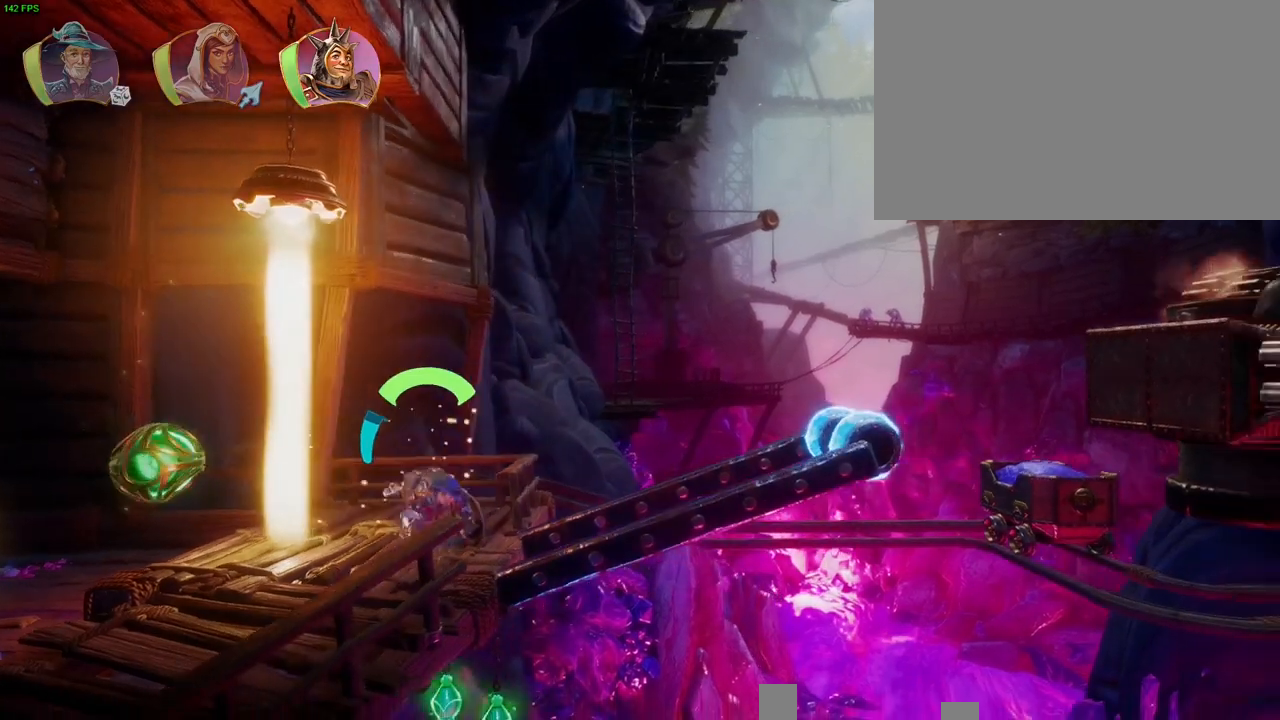
{"dt_ms": 500, "buttons": [], "left_stick": "center", "right_stick": "center", "button_events": []}
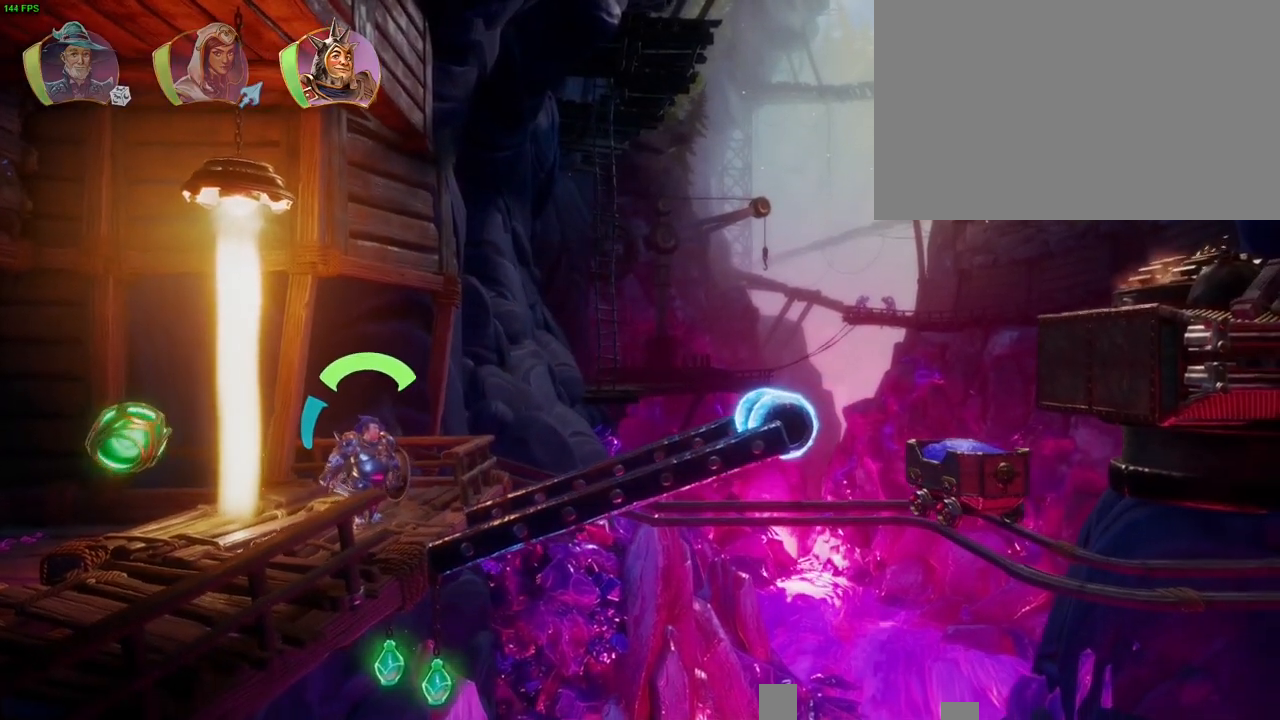
{"dt_ms": 500, "buttons": ["CROSS"], "left_stick": "right", "right_stick": "center", "button_events": [[133, "TRIANGLE", "down"], [217, "TRIANGLE", "up"], [350, "CROSS", "down"]]}
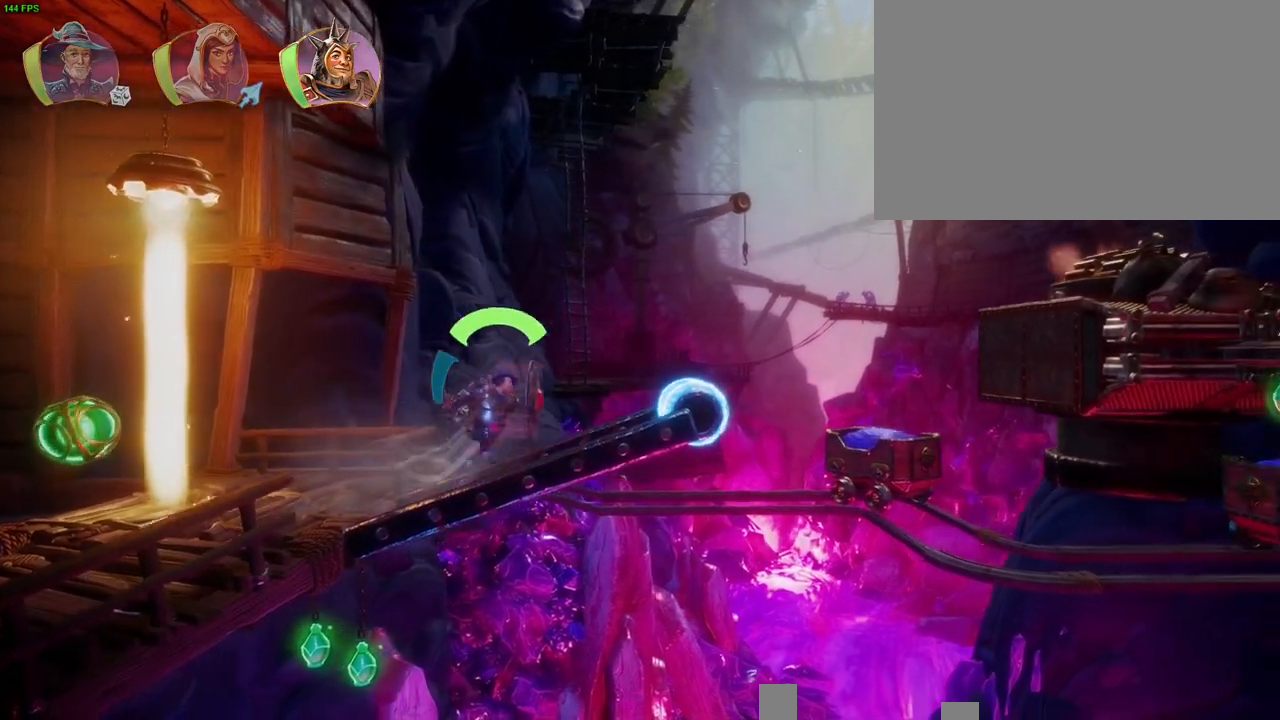
{"dt_ms": 500, "buttons": [], "left_stick": "right", "right_stick": "center", "button_events": [[217, "CROSS", "up"], [283, "R1", "down"], [350, "TRIANGLE", "down"], [400, "R1", "up"], [433, "TRIANGLE", "up"]]}
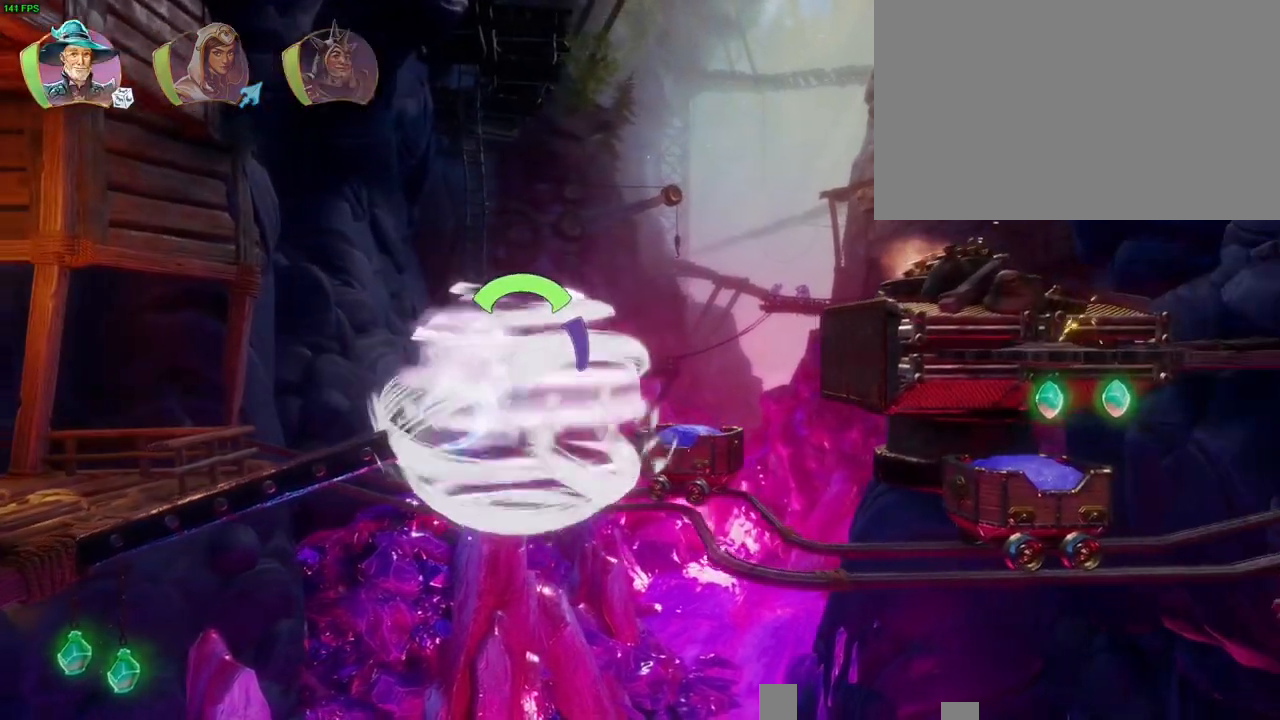
{"dt_ms": 500, "buttons": ["CROSS"], "left_stick": "right", "right_stick": "center", "button_events": [[17, "CROSS", "down"], [83, "CROSS", "up"], [167, "CROSS", "down"], [250, "CROSS", "up"], [317, "CROSS", "down"], [383, "CROSS", "up"], [467, "CROSS", "down"]]}
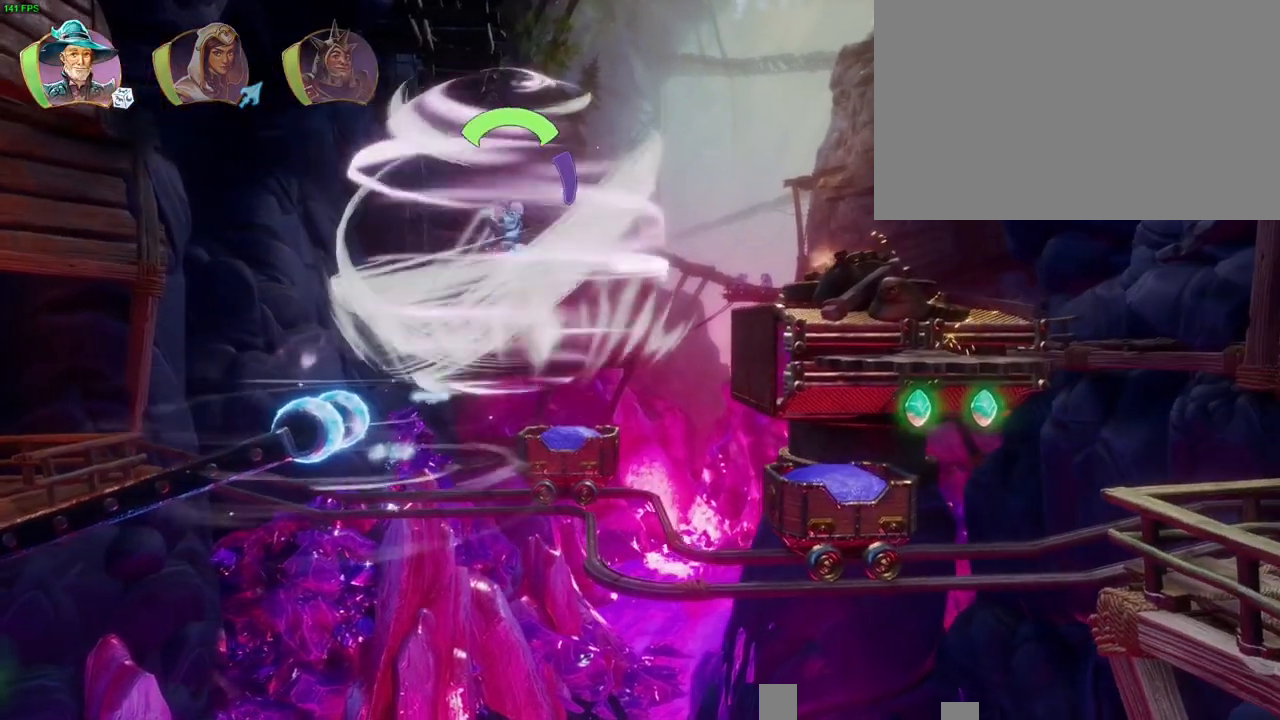
{"dt_ms": 500, "buttons": [], "left_stick": "right", "right_stick": "center", "button_events": [[33, "CROSS", "up"], [100, "CROSS", "down"], [350, "L1", "down"], [367, "CROSS", "up"], [433, "L1", "up"]]}
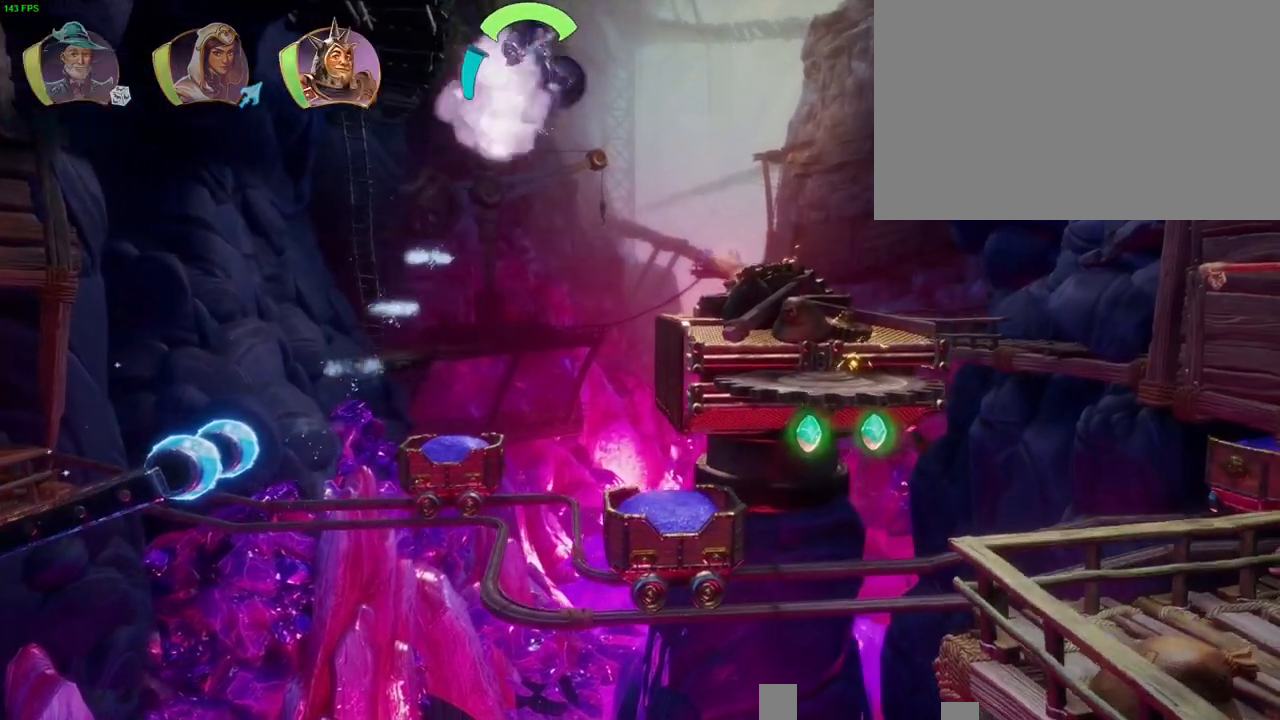
{"dt_ms": 500, "buttons": [], "left_stick": "right", "right_stick": "center", "button_events": [[100, "TRIANGLE", "down"], [183, "TRIANGLE", "up"]]}
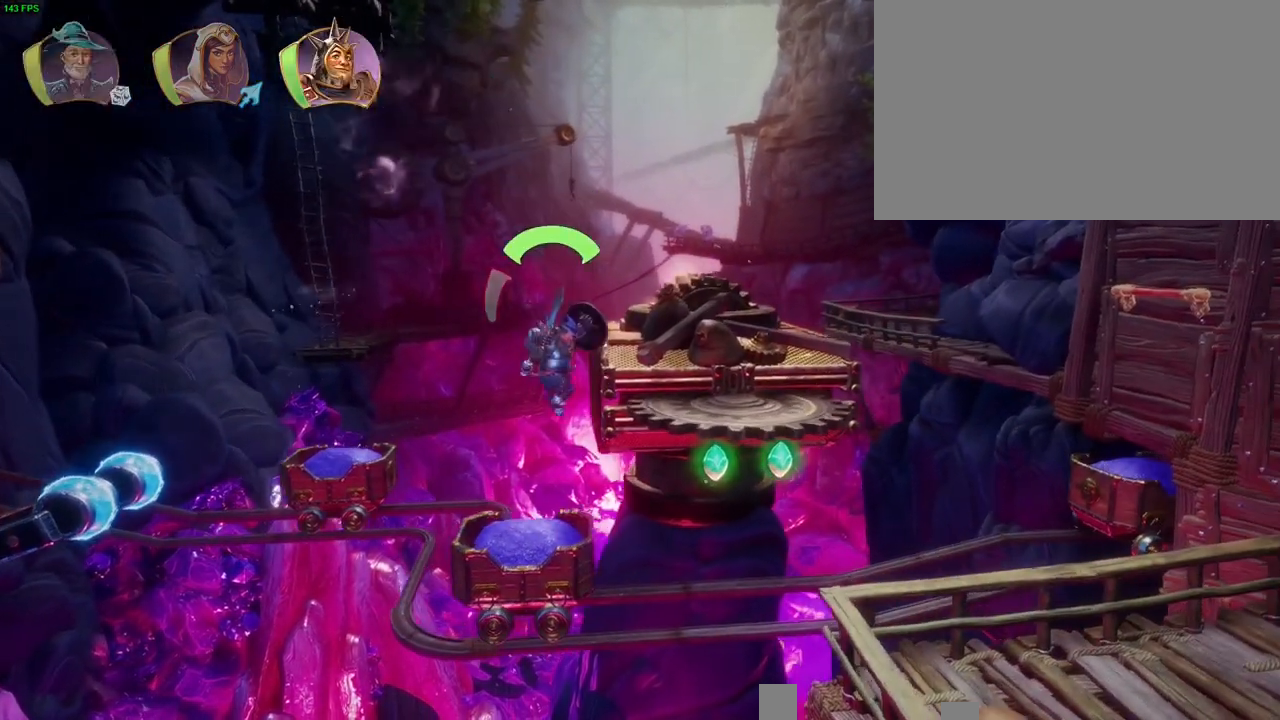
{"dt_ms": 500, "buttons": ["CROSS"], "left_stick": "up-right", "right_stick": "center", "button_events": [[83, "CROSS", "down"], [233, "CROSS", "up"], [250, "CROSS", "down"], [267, "CROSS", "up"], [417, "CROSS", "down"]]}
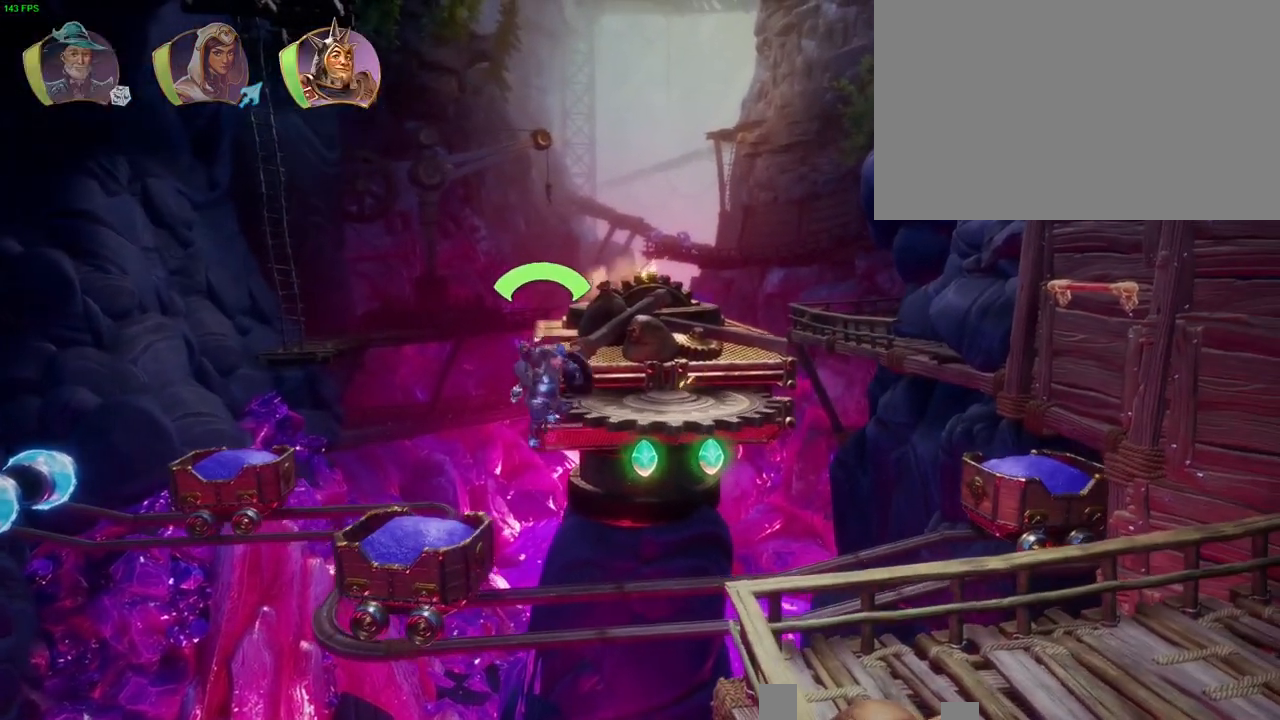
{"dt_ms": 1000, "buttons": ["CROSS"], "left_stick": "up-right", "right_stick": "center", "button_events": [[217, "CROSS", "up"], [633, "TRIANGLE", "down"], [733, "TRIANGLE", "up"], [917, "CROSS", "down"]]}
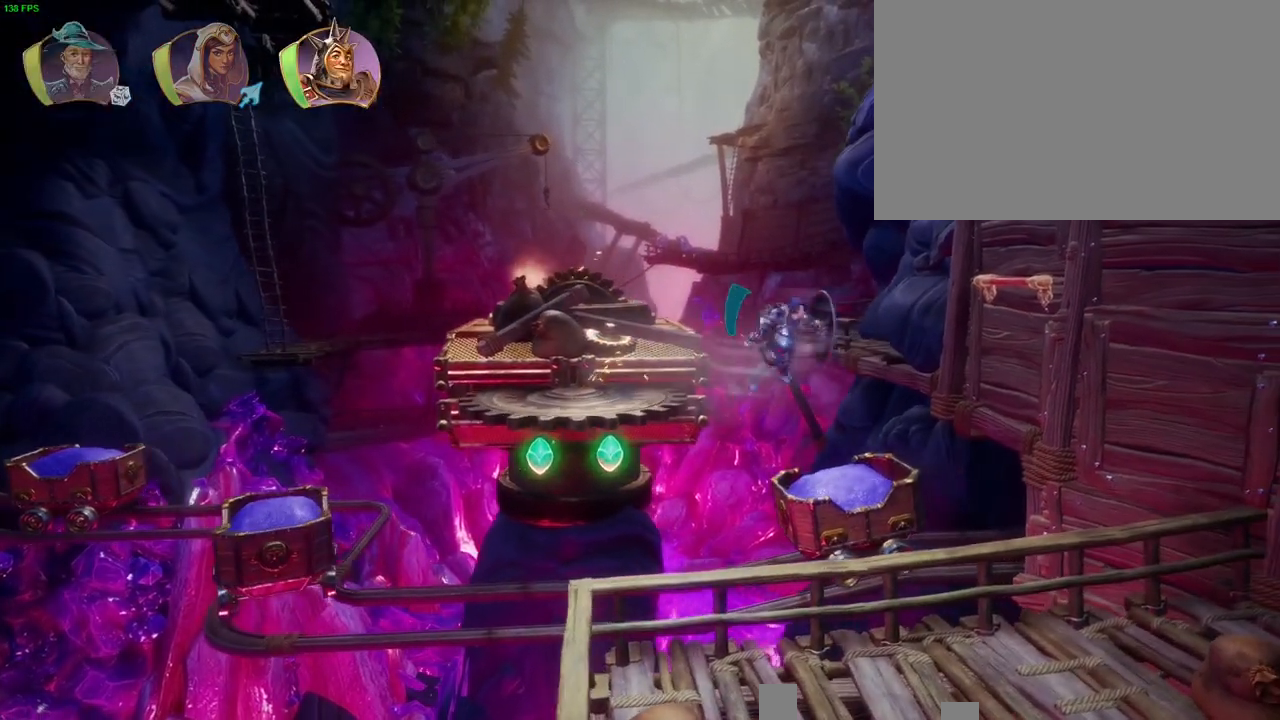
{"dt_ms": 500, "buttons": ["CROSS"], "left_stick": "up-right", "right_stick": "center", "button_events": [[300, "CROSS", "up"], [433, "CROSS", "down"]]}
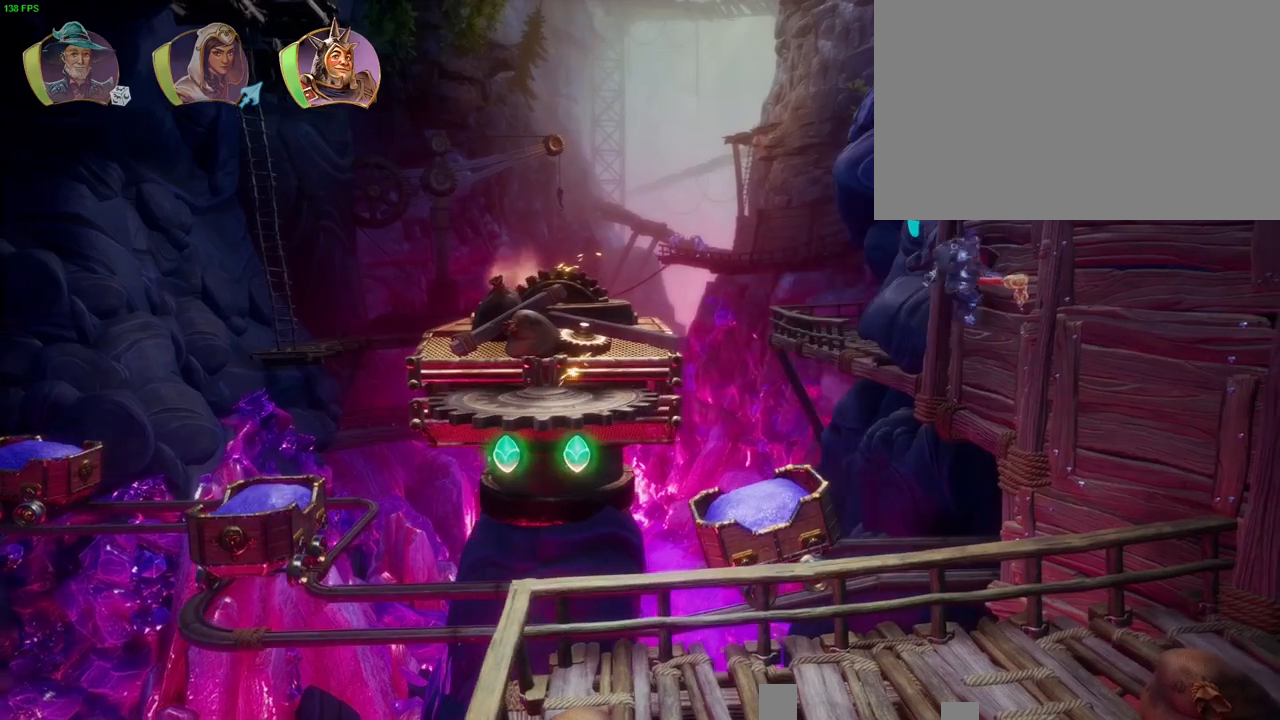
{"dt_ms": 500, "buttons": ["CROSS"], "left_stick": "up-right", "right_stick": "center", "button_events": [[217, "CROSS", "up"], [317, "CROSS", "down"]]}
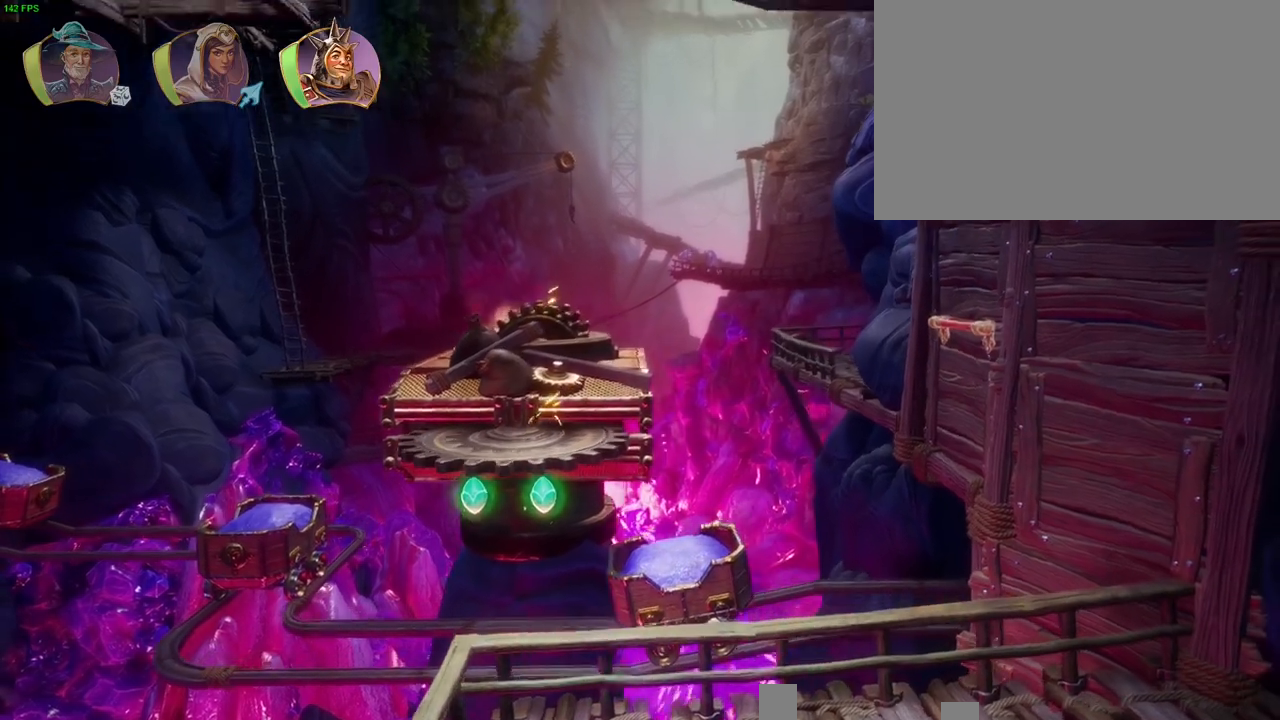
{"dt_ms": 500, "buttons": [], "left_stick": "up-right", "right_stick": "center", "button_events": [[233, "CROSS", "up"]]}
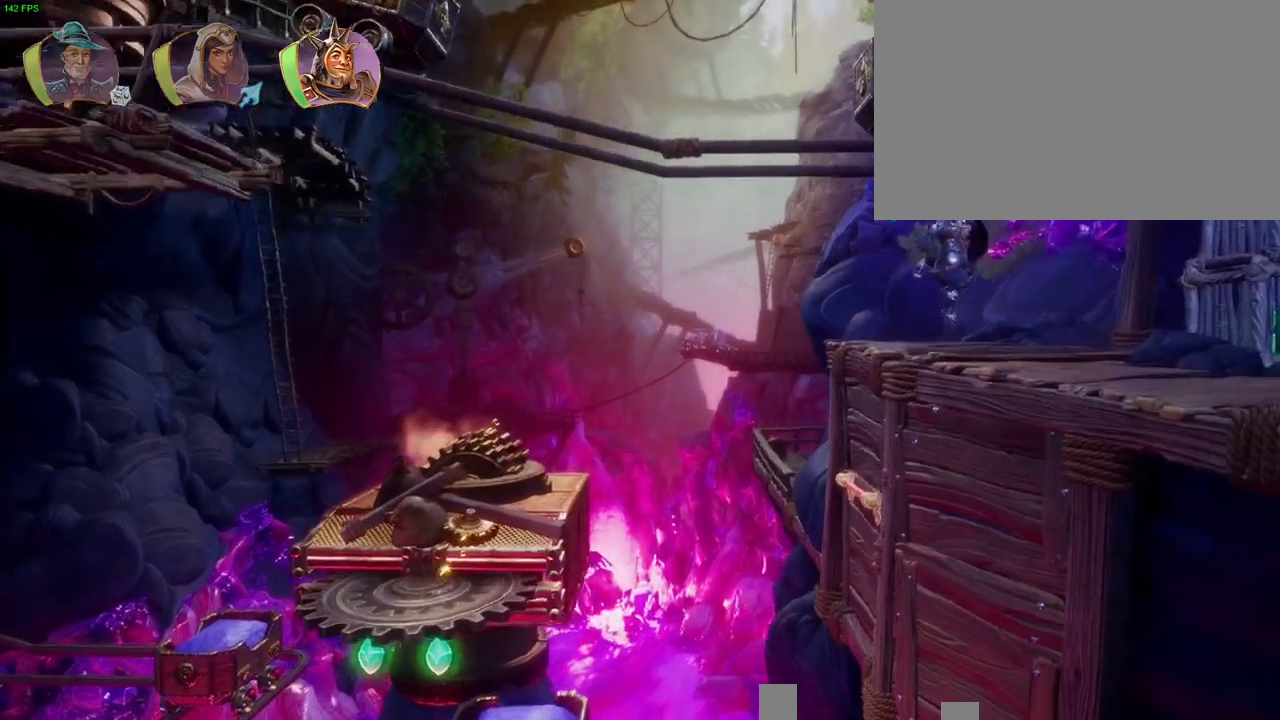
{"dt_ms": 500, "buttons": ["CROSS"], "left_stick": "left", "right_stick": "center", "button_events": [[17, "L1", "down"], [100, "L1", "up"], [167, "L1", "down"], [250, "L1", "up"], [483, "CROSS", "down"]]}
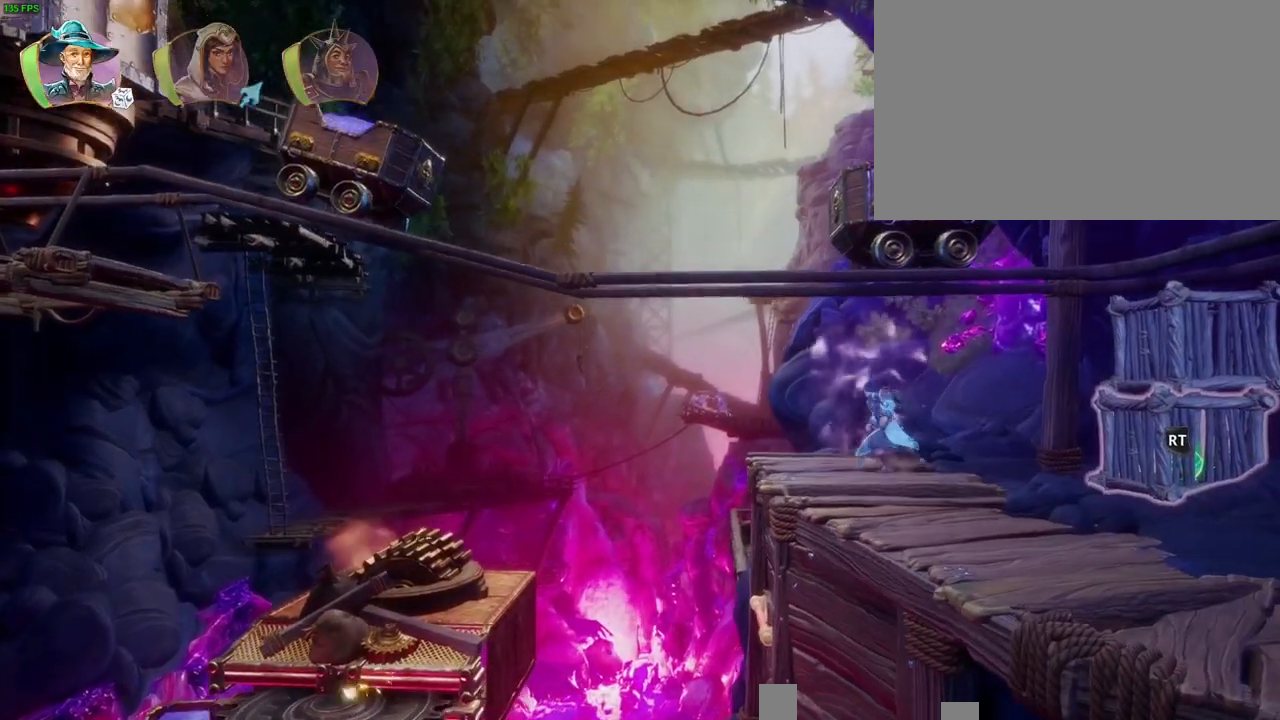
{"dt_ms": 500, "buttons": ["CROSS"], "left_stick": "right", "right_stick": "center", "button_events": [[233, "CROSS", "up"], [250, "TRIANGLE", "down"], [367, "TRIANGLE", "up"], [450, "CROSS", "down"]]}
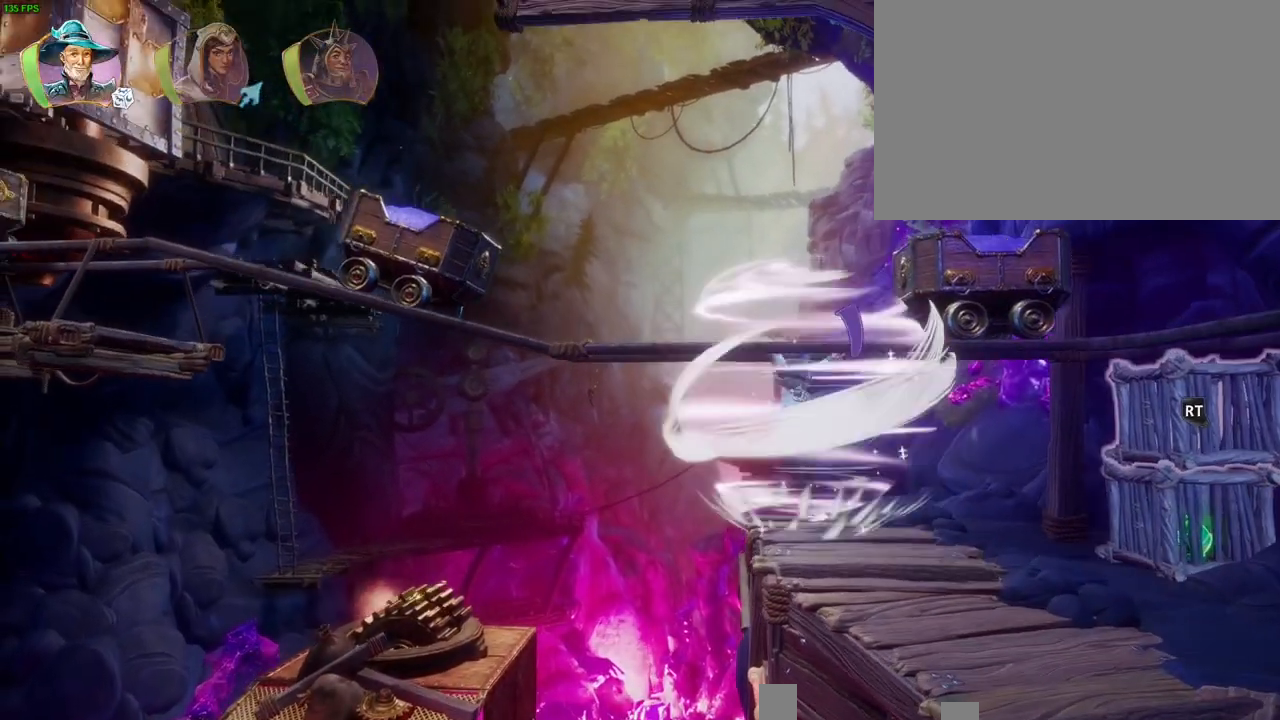
{"dt_ms": 1000, "buttons": ["CROSS"], "left_stick": "right", "right_stick": "center", "button_events": [[33, "CROSS", "up"], [67, "CROSS", "down"], [183, "CROSS", "up"], [183, "DPAD_UP", "down"], [233, "CROSS", "down"], [333, "CROSS", "up"], [333, "DPAD_UP", "up"], [383, "CROSS", "down"], [467, "CROSS", "up"], [517, "CROSS", "down"]]}
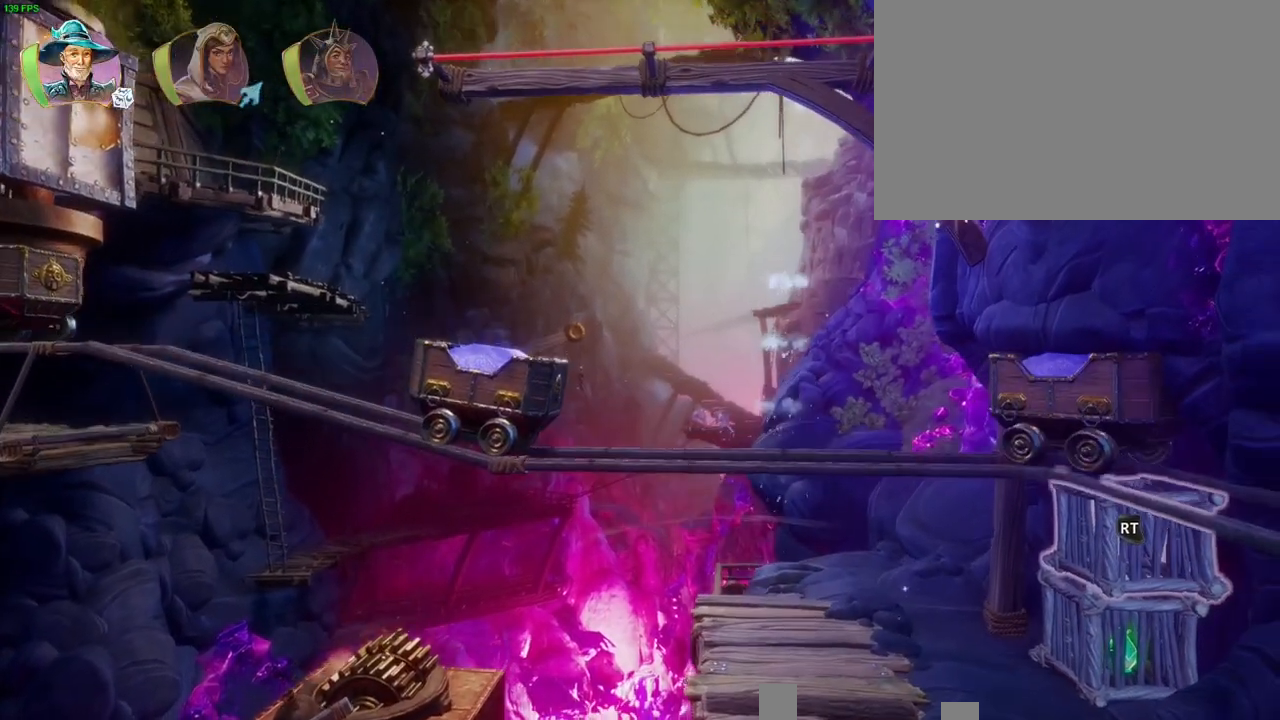
{"dt_ms": 500, "buttons": ["CROSS"], "left_stick": "left", "right_stick": "center", "button_events": [[100, "CROSS", "up"], [300, "CROSS", "down"]]}
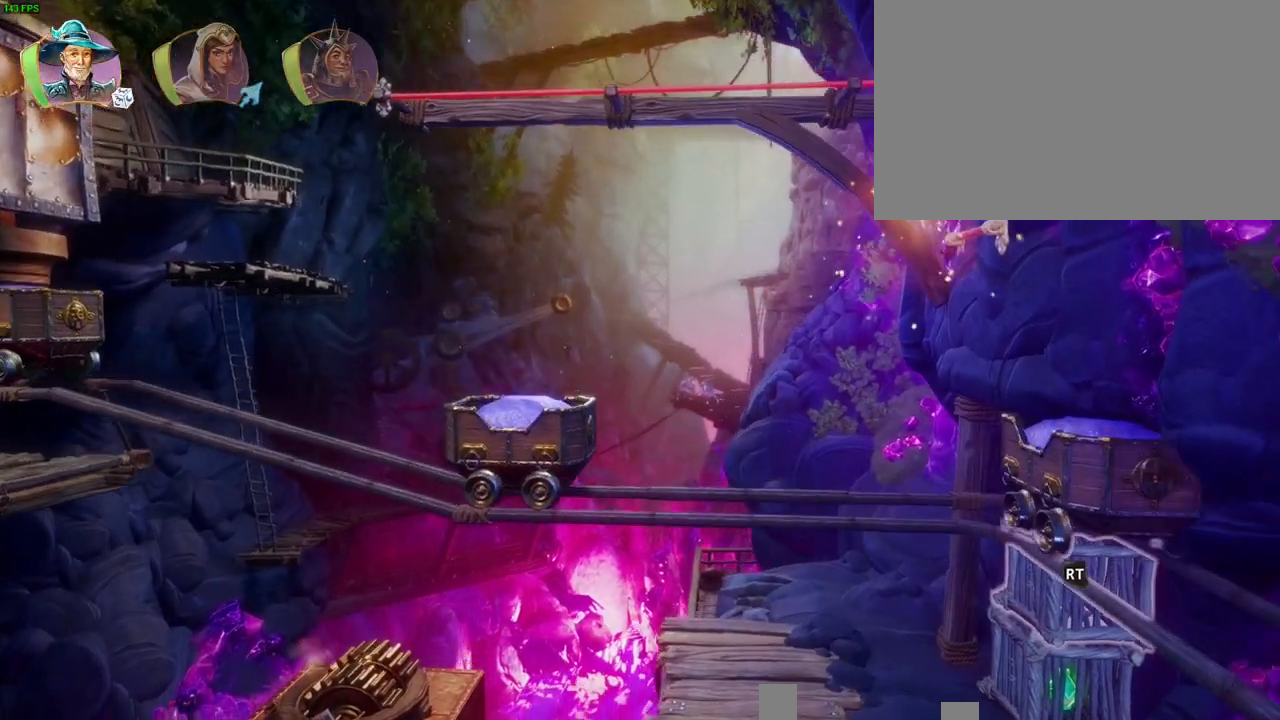
{"dt_ms": 500, "buttons": [], "left_stick": "left", "right_stick": "center", "button_events": [[67, "CROSS", "up"]]}
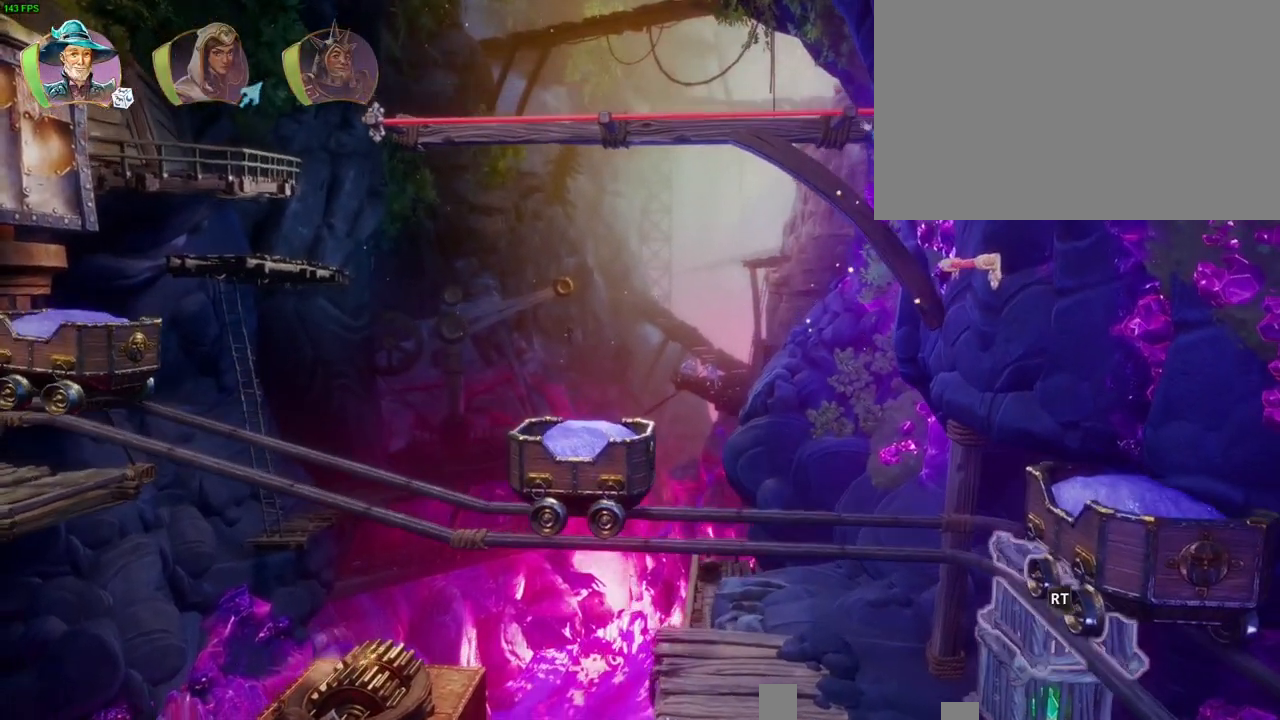
{"dt_ms": 500, "buttons": [], "left_stick": "left", "right_stick": "center", "button_events": []}
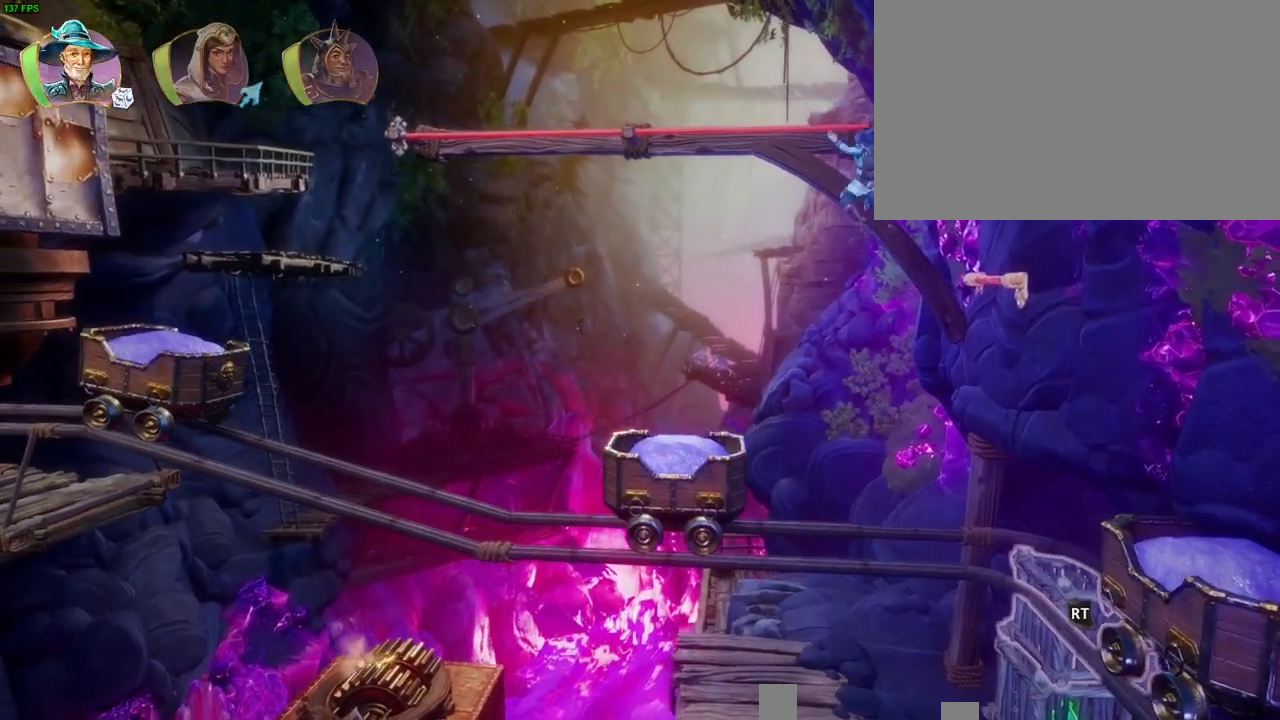
{"dt_ms": 500, "buttons": [], "left_stick": "left", "right_stick": "center", "button_events": []}